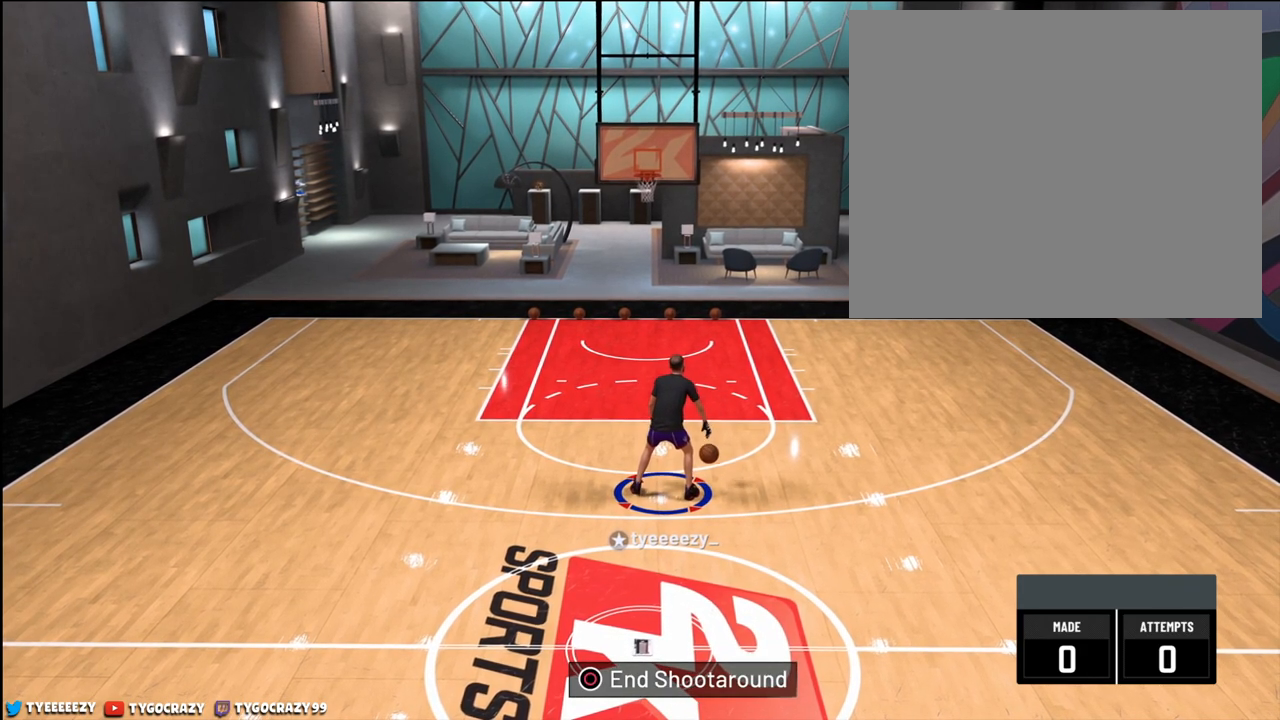
Gameplay with a controller (PlayStation layout); each line is a JSON object with the inputs held at the frame after it. "events" lists button and stick changes between this image and that frame as [ms after this image, input, new state], when the widget could be followed in between.
{"buttons": [], "left_stick": "center", "right_stick": "center", "events": []}
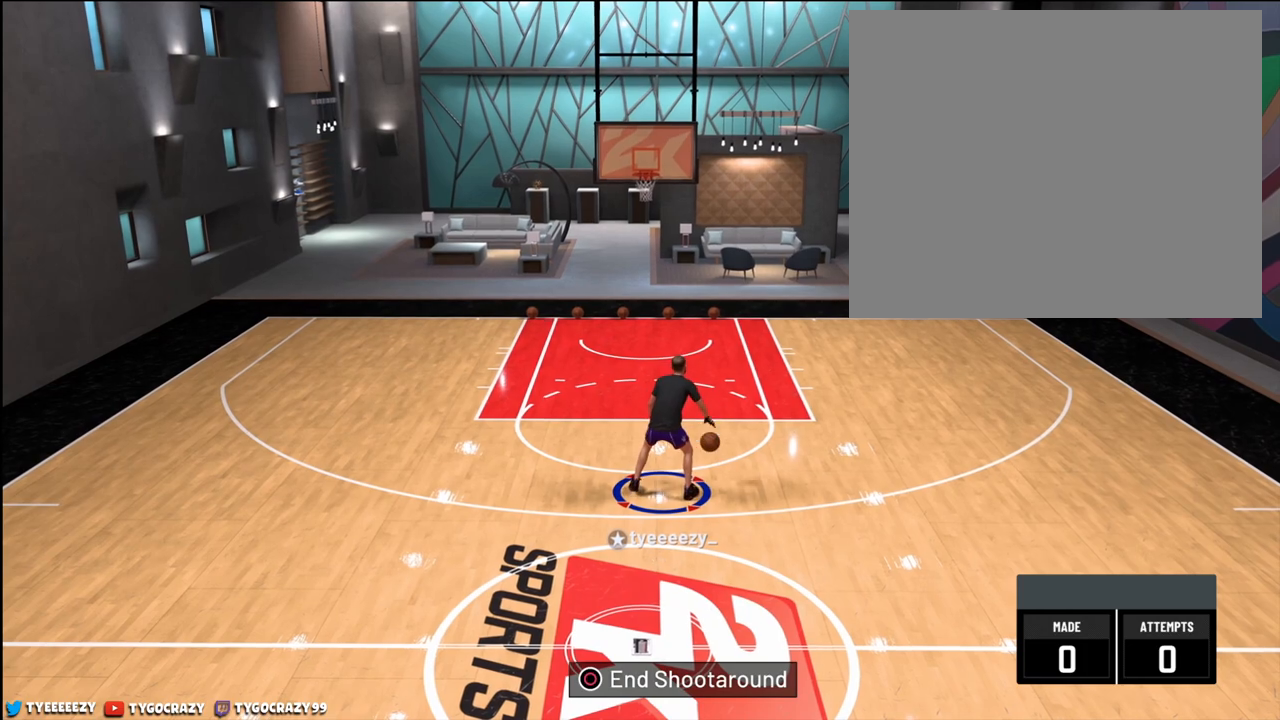
{"buttons": [], "left_stick": "center", "right_stick": "center", "events": []}
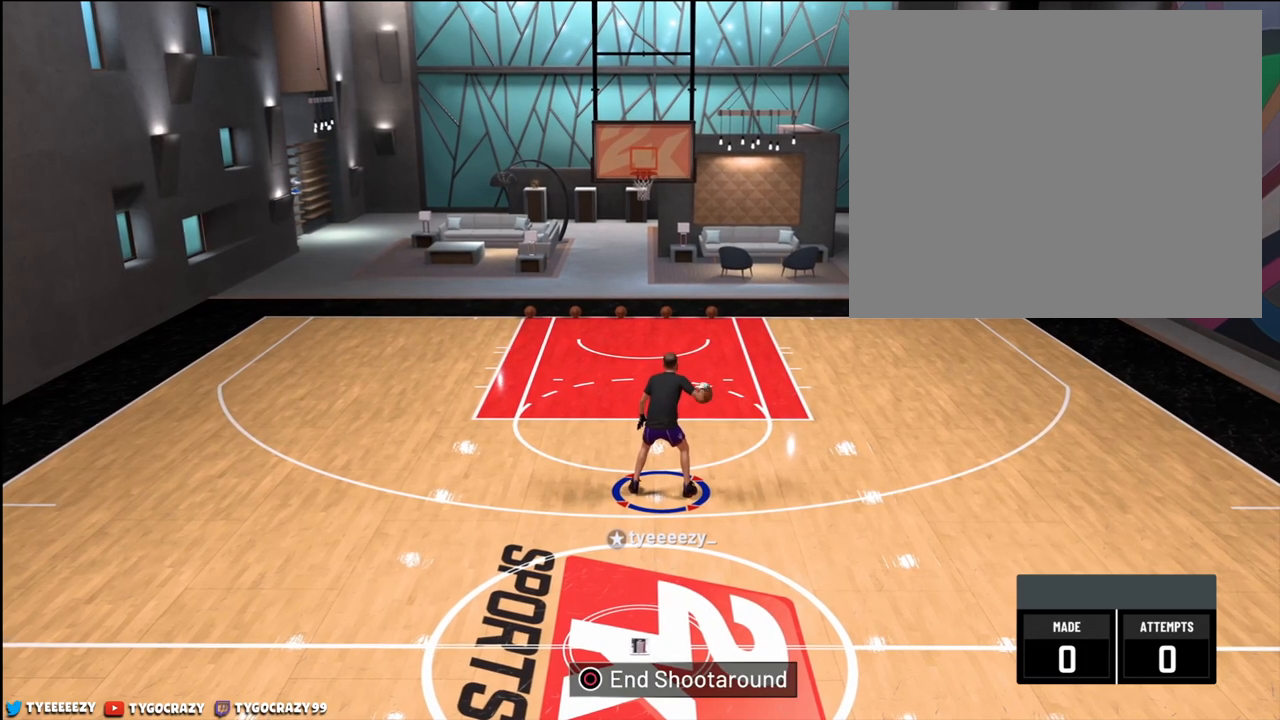
{"buttons": [], "left_stick": "center", "right_stick": "center", "events": []}
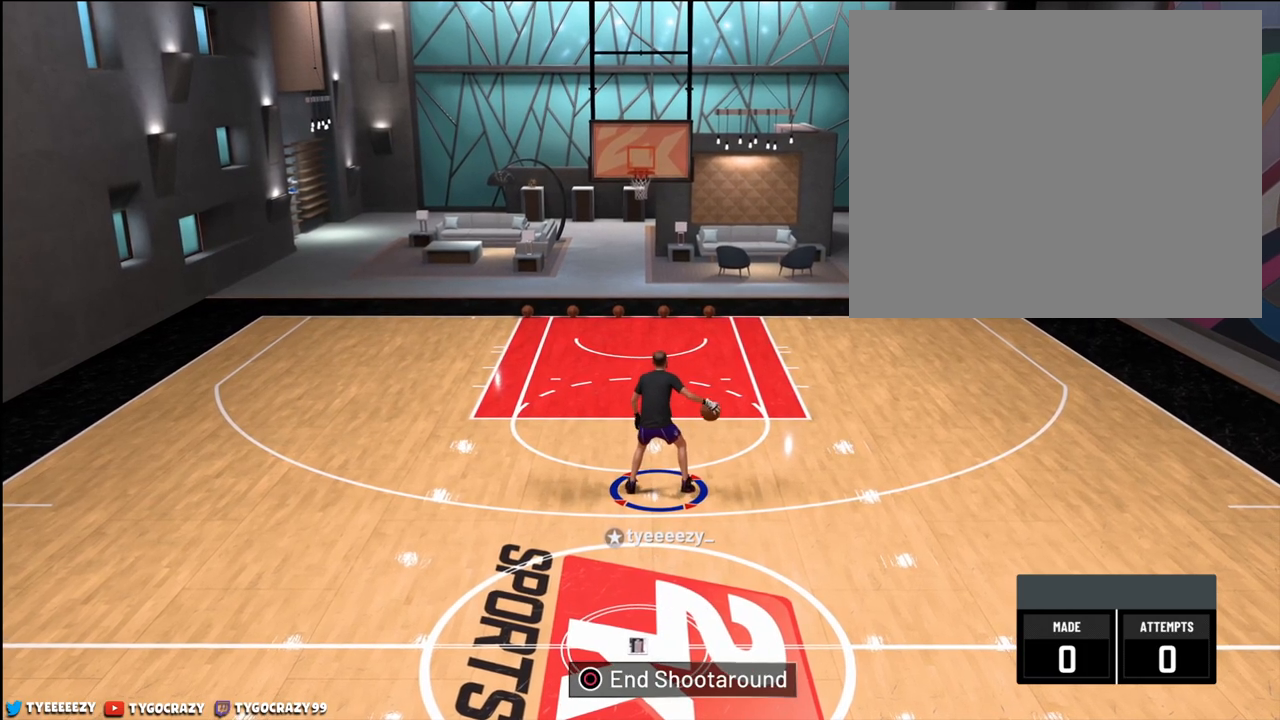
{"buttons": [], "left_stick": "center", "right_stick": "center", "events": []}
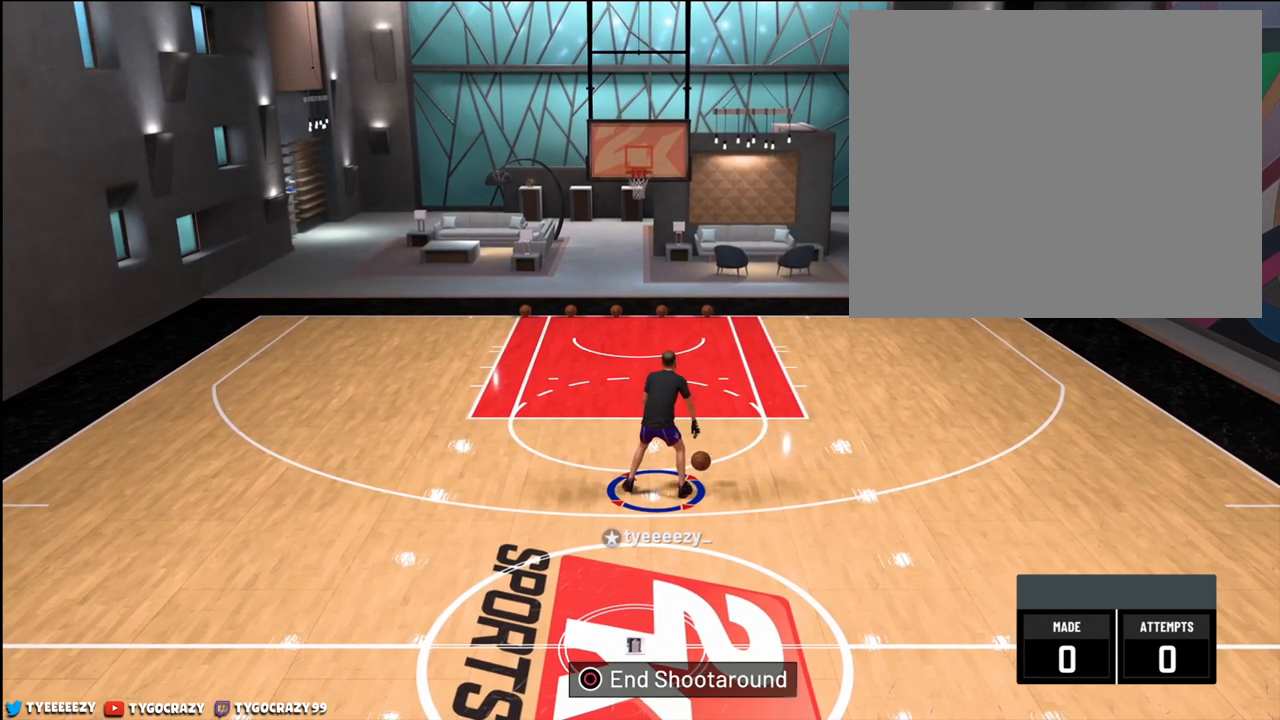
{"buttons": [], "left_stick": "center", "right_stick": "center", "events": []}
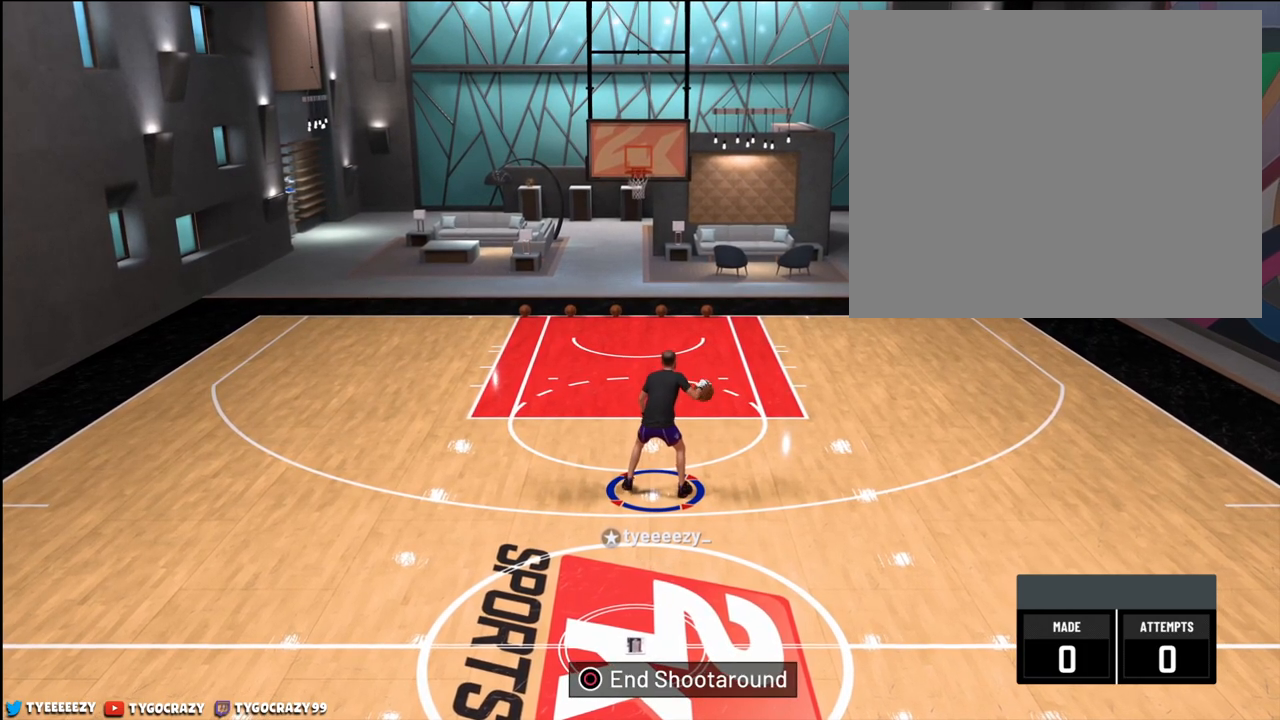
{"buttons": [], "left_stick": "center", "right_stick": "center", "events": []}
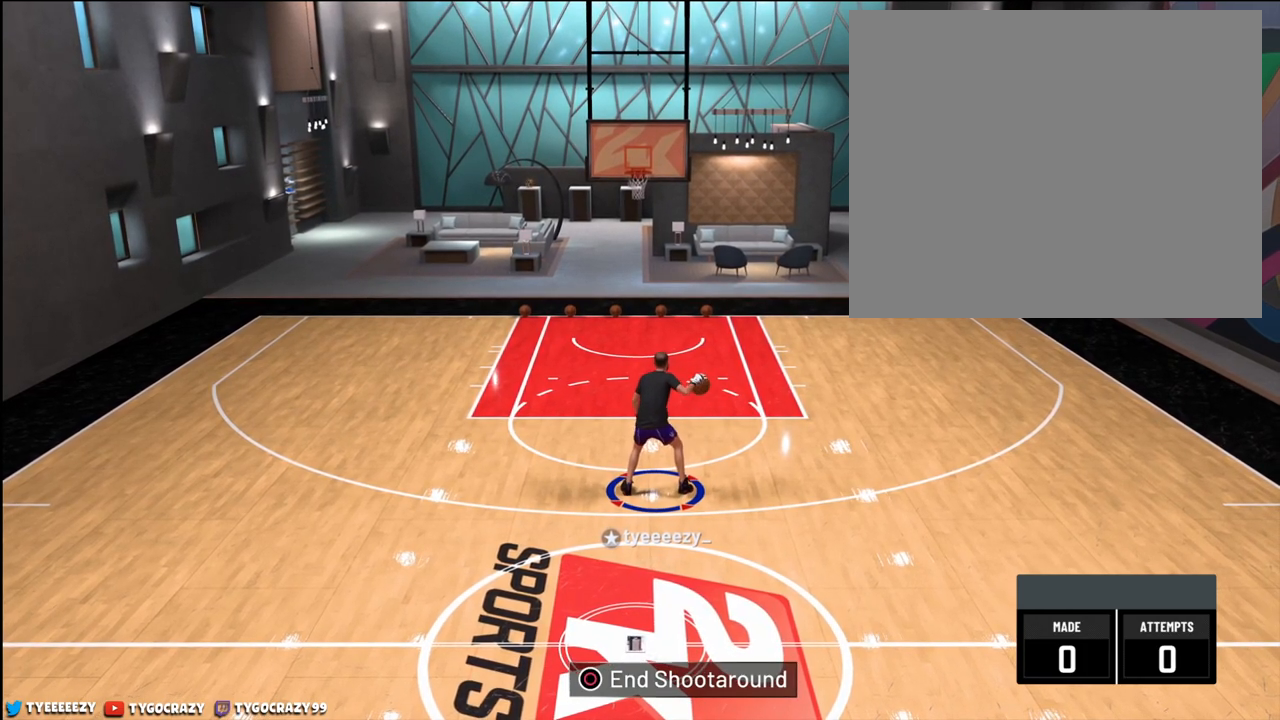
{"buttons": [], "left_stick": "center", "right_stick": "center", "events": []}
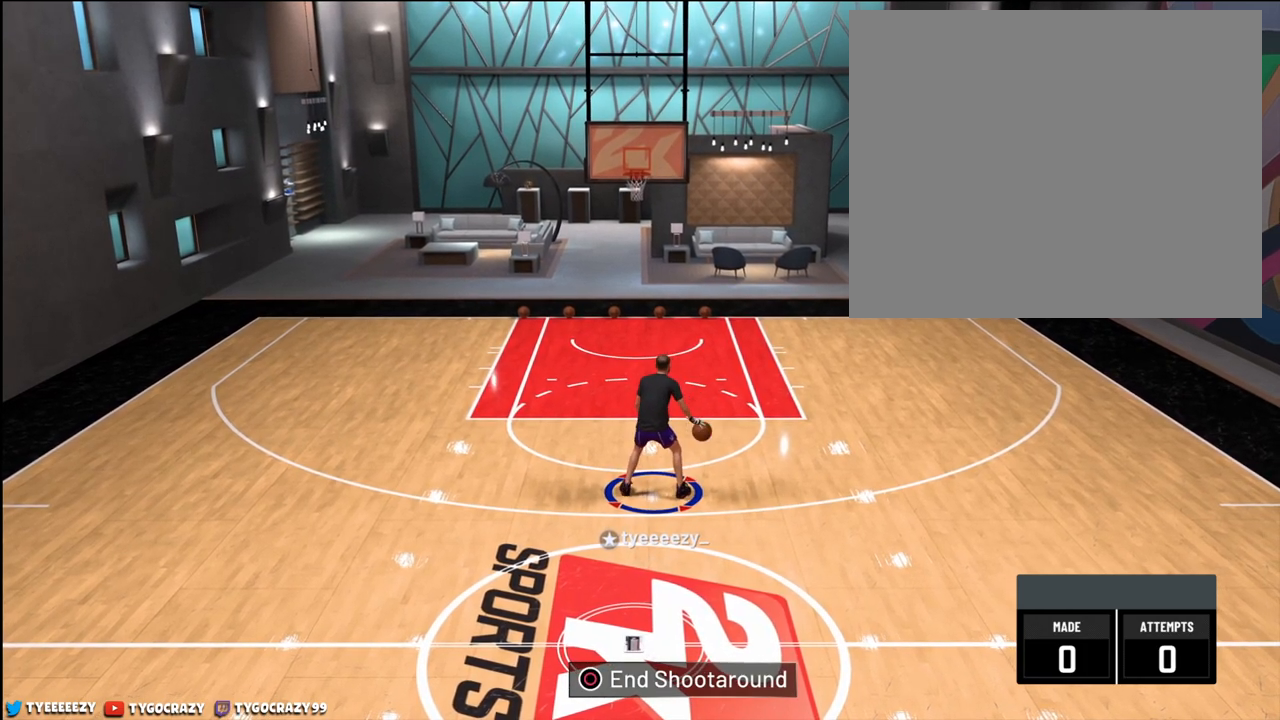
{"buttons": [], "left_stick": "center", "right_stick": "center", "events": []}
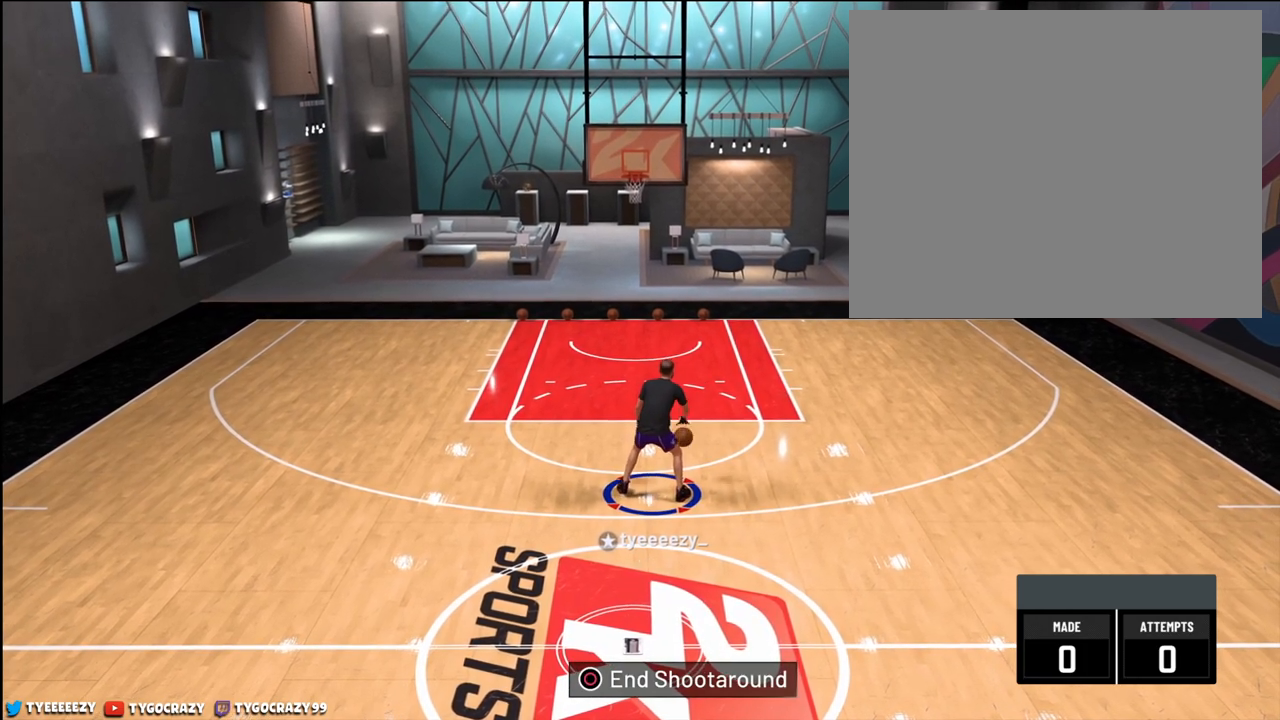
{"buttons": [], "left_stick": "center", "right_stick": "center", "events": []}
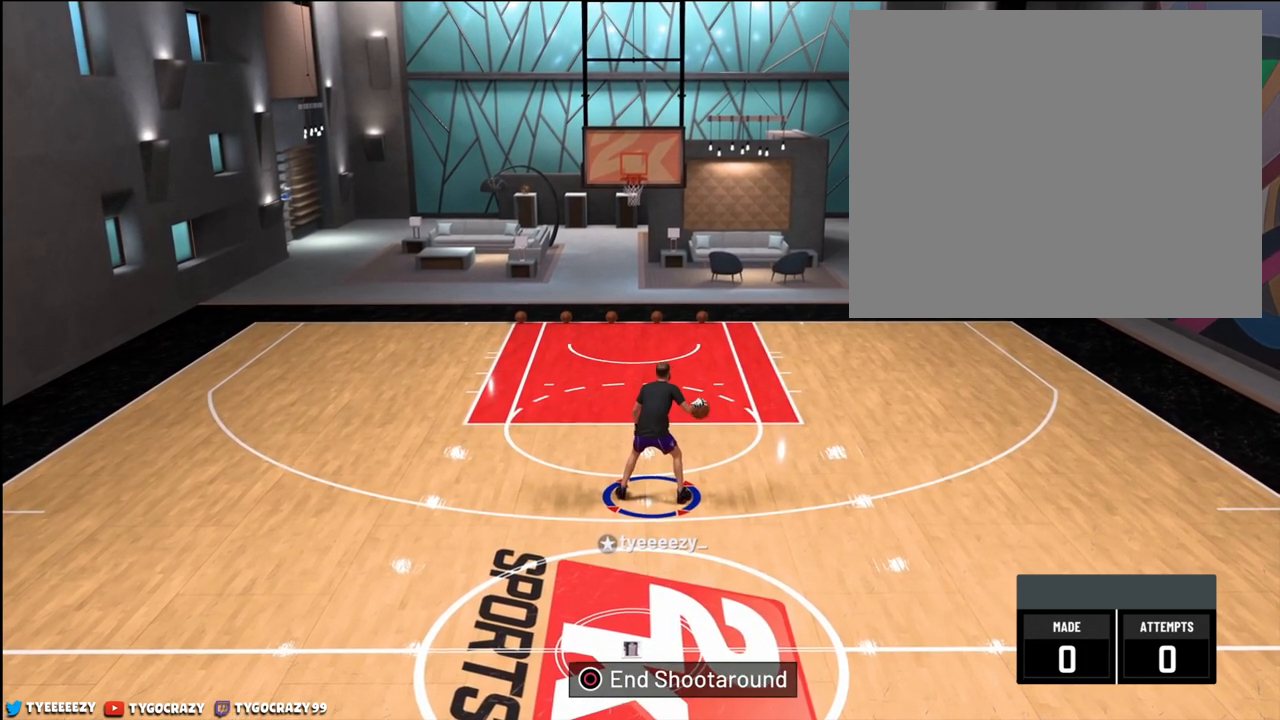
{"buttons": [], "left_stick": "left", "right_stick": "center", "events": [[234, "right_stick", "down-left"], [317, "left_stick", "left"], [317, "right_stick", "center"]]}
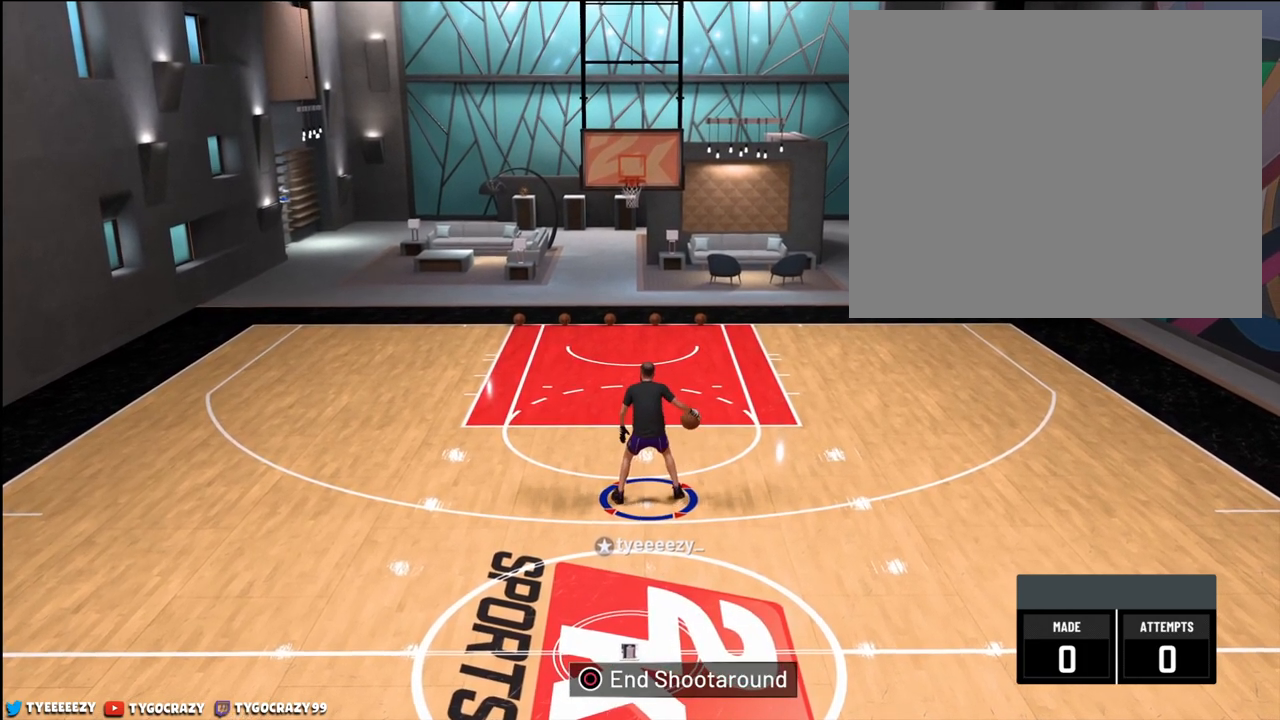
{"buttons": [], "left_stick": "center", "right_stick": "center", "events": [[317, "left_stick", "center"]]}
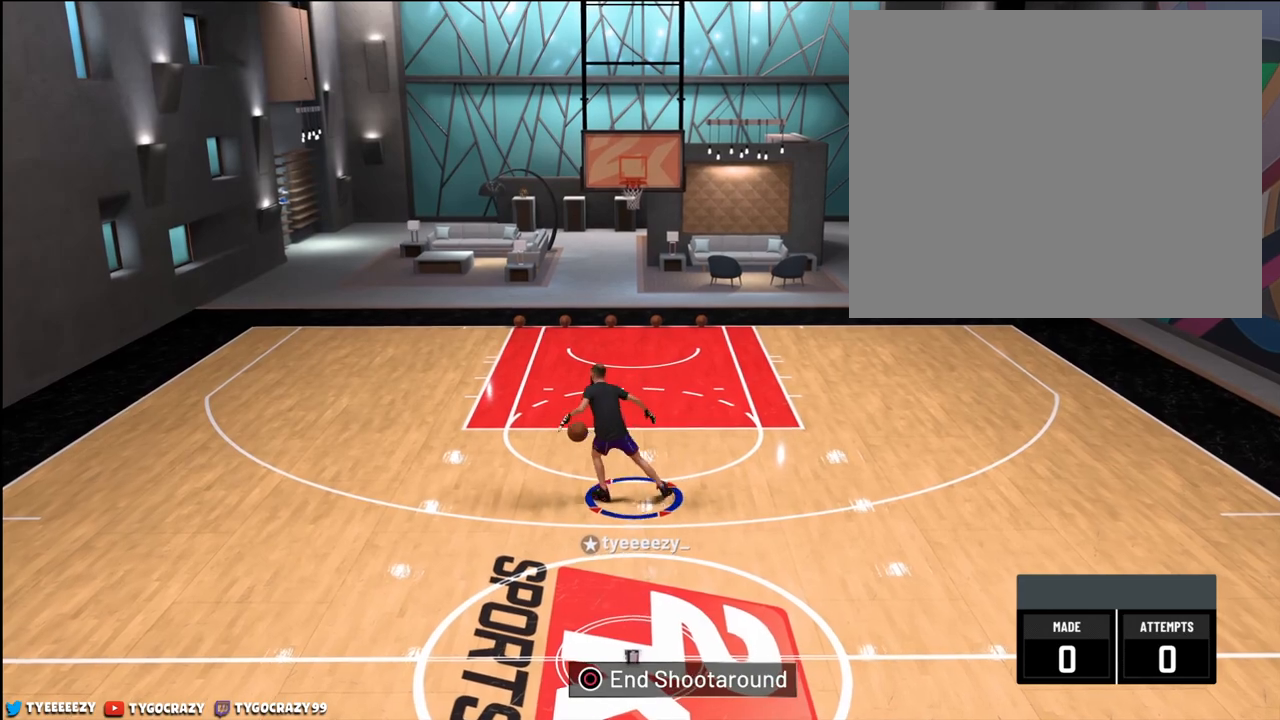
{"buttons": [], "left_stick": "center", "right_stick": "center", "events": [[100, "right_stick", "right"], [234, "right_stick", "center"]]}
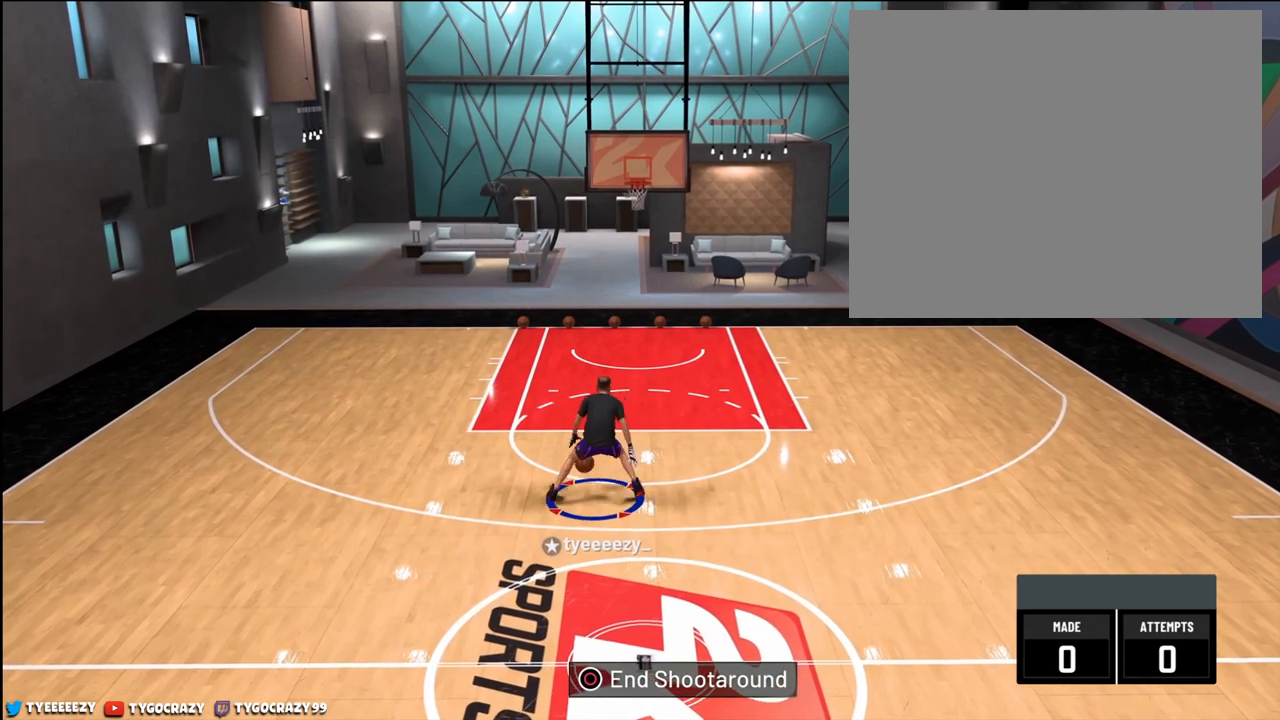
{"buttons": [], "left_stick": "center", "right_stick": "center", "events": []}
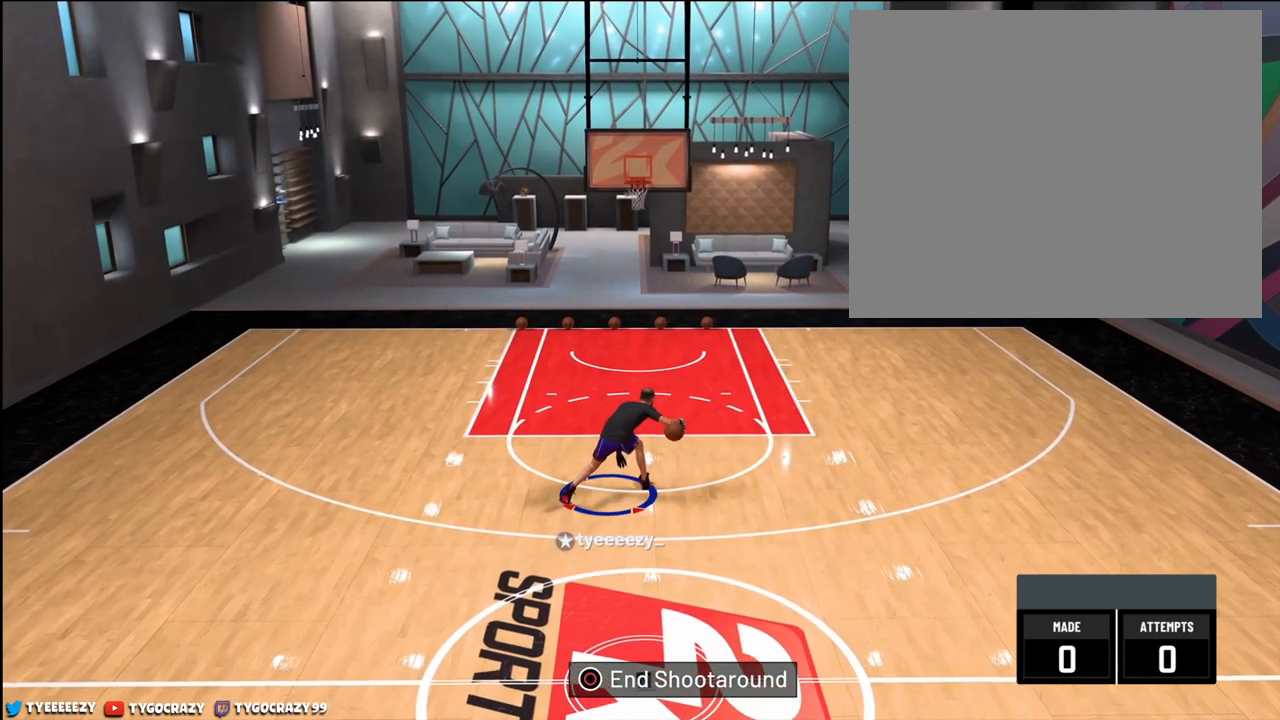
{"buttons": [], "left_stick": "left", "right_stick": "center", "events": [[83, "right_stick", "down-left"], [167, "right_stick", "center"], [217, "left_stick", "up-left"], [284, "left_stick", "left"]]}
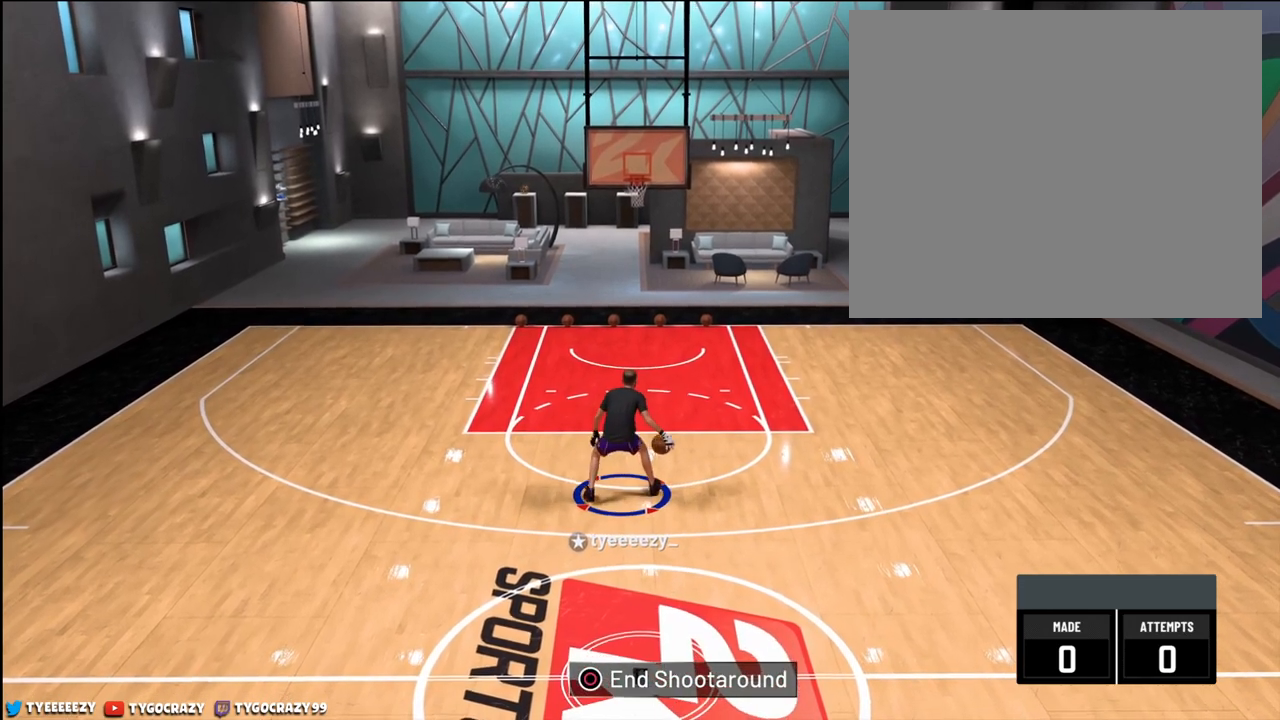
{"buttons": [], "left_stick": "center", "right_stick": "right", "events": [[167, "left_stick", "center"], [468, "right_stick", "right"]]}
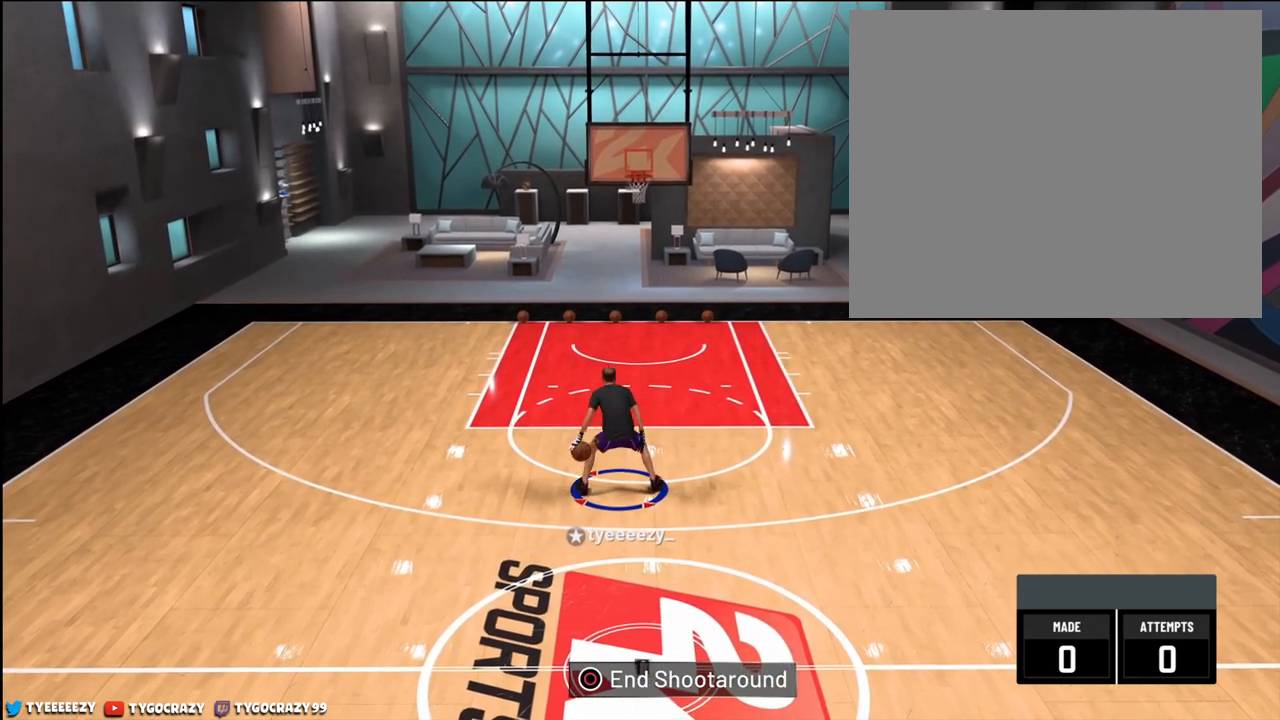
{"buttons": [], "left_stick": "center", "right_stick": "center", "events": [[83, "right_stick", "center"]]}
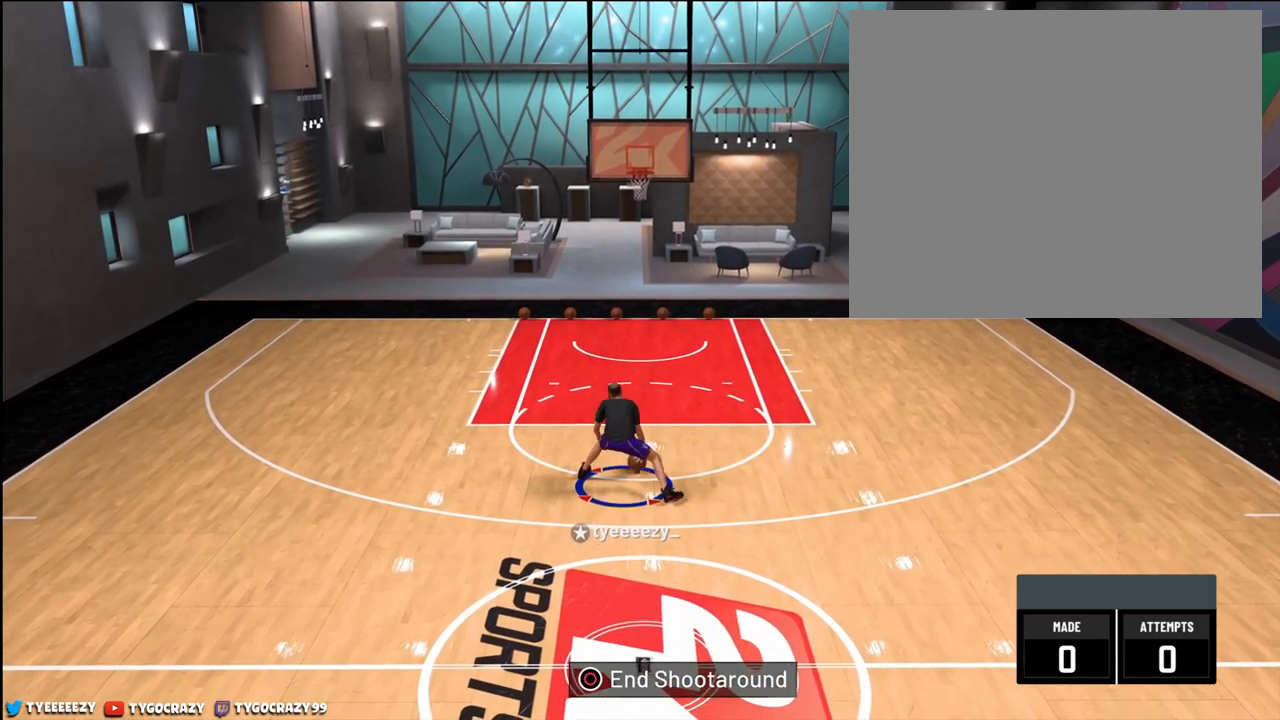
{"buttons": [], "left_stick": "up-left", "right_stick": "center", "events": [[351, "right_stick", "down-left"], [418, "right_stick", "center"], [451, "left_stick", "up-left"]]}
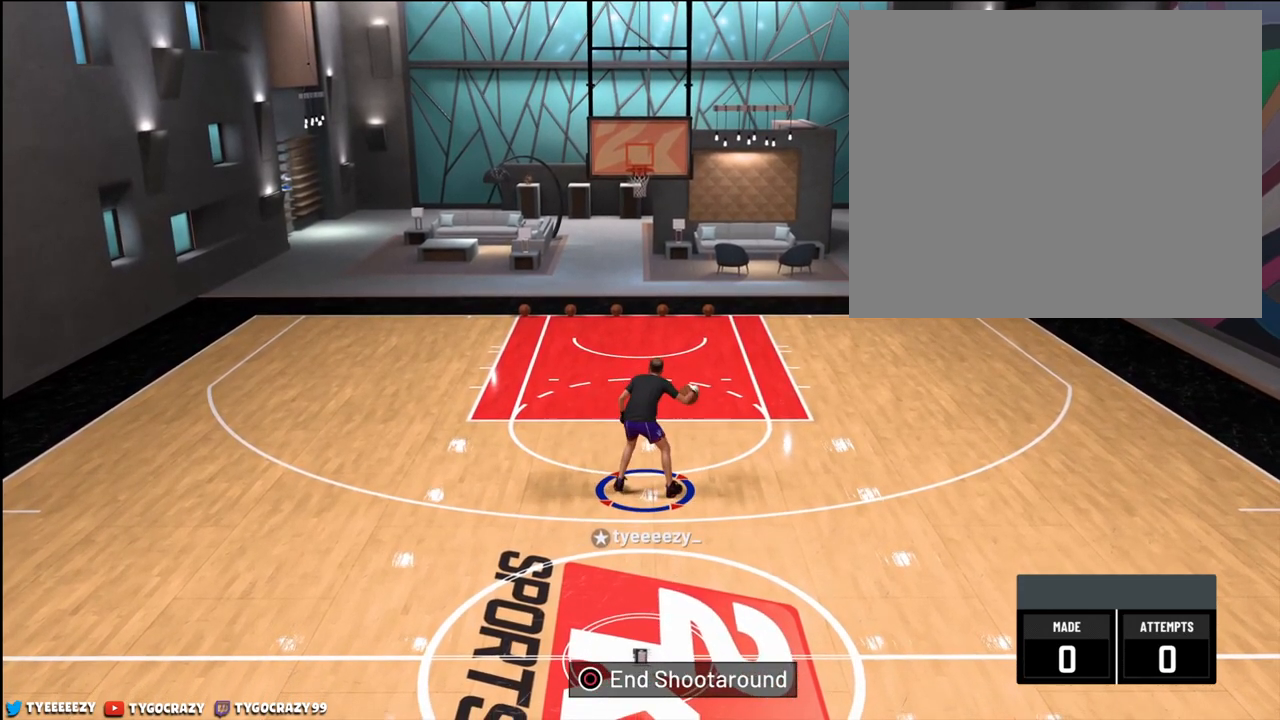
{"buttons": [], "left_stick": "center", "right_stick": "center", "events": [[367, "left_stick", "center"]]}
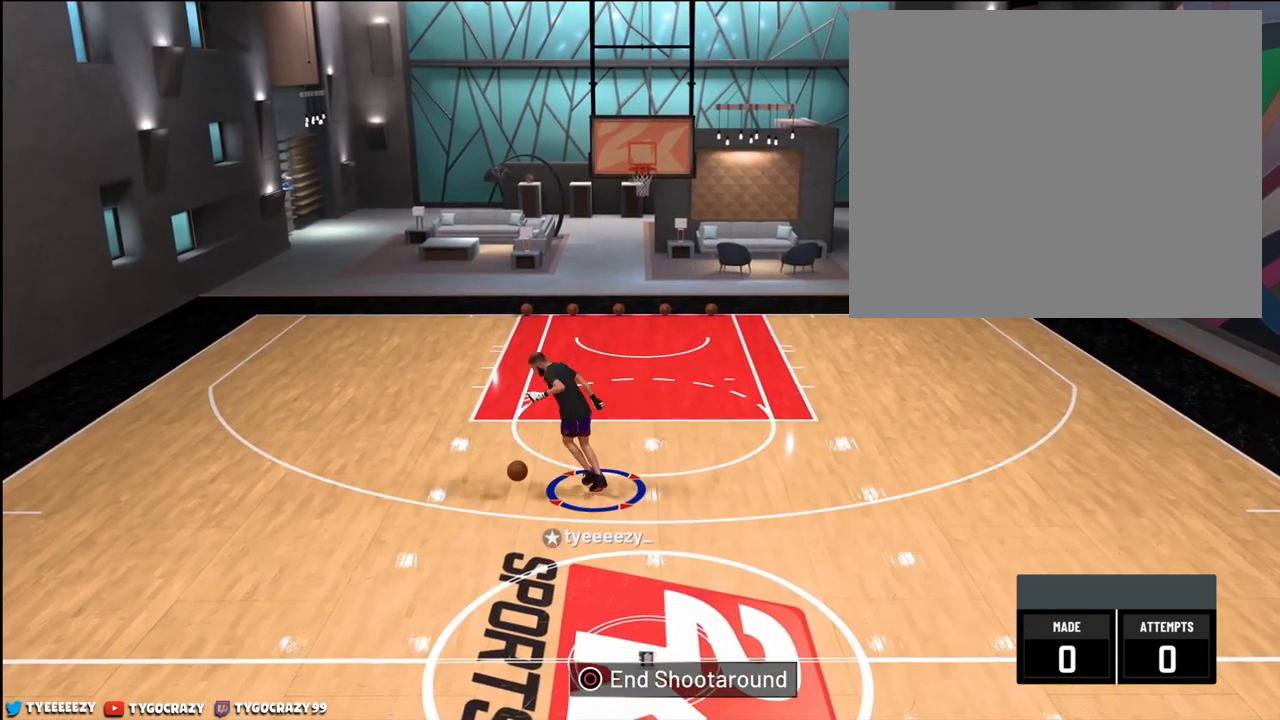
{"buttons": [], "left_stick": "center", "right_stick": "center", "events": []}
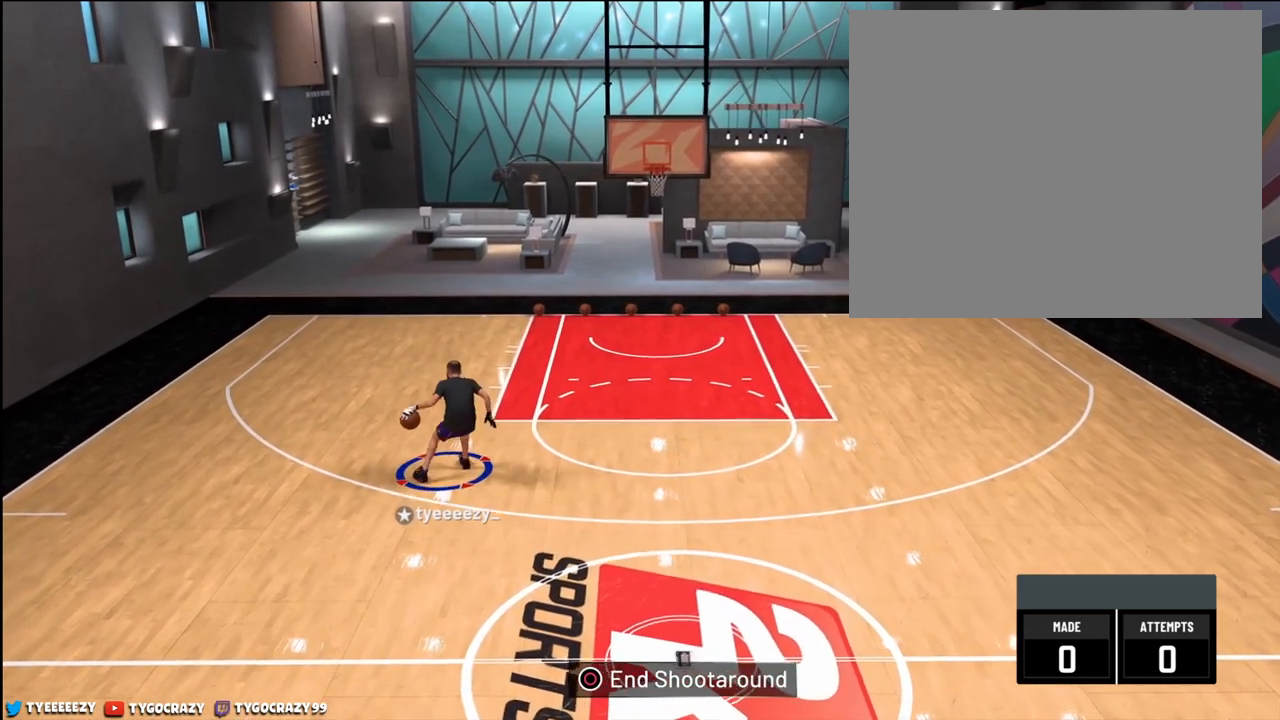
{"buttons": ["R2"], "left_stick": "right", "right_stick": "center", "events": [[250, "right_stick", "down-right"], [317, "right_stick", "center"], [400, "left_stick", "right"], [417, "R2", "down"]]}
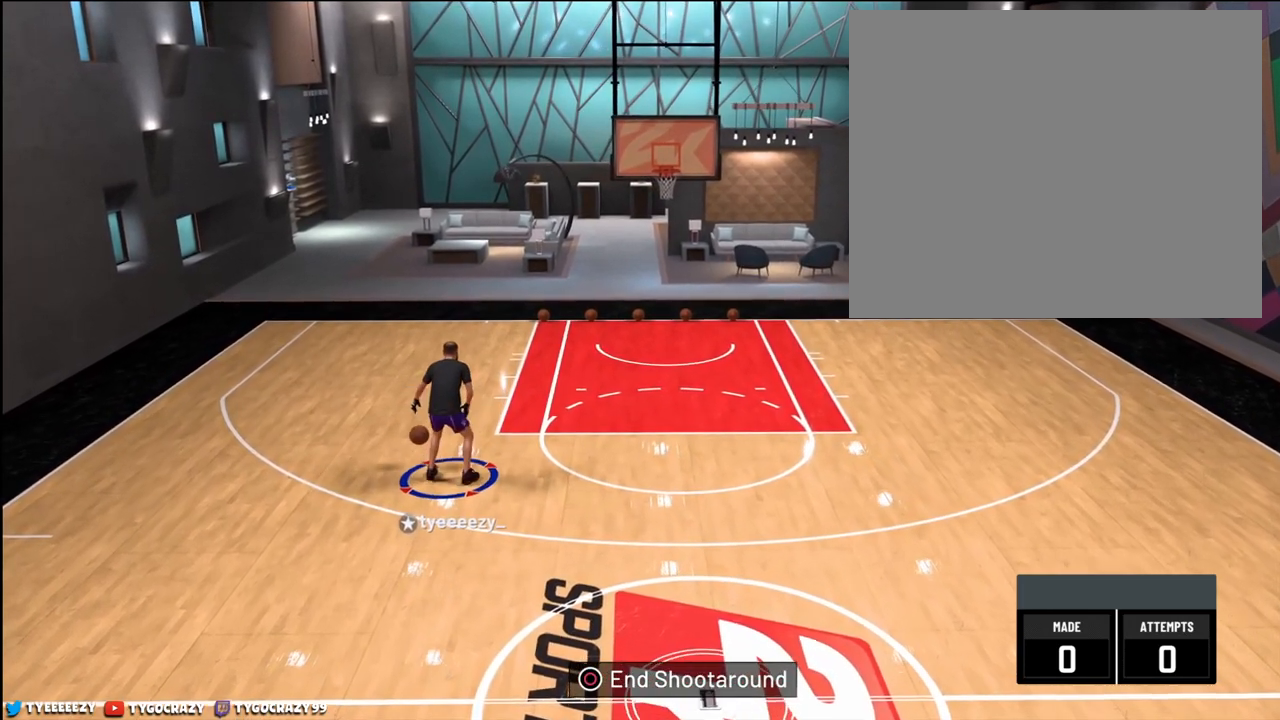
{"buttons": ["R2"], "left_stick": "down-right", "right_stick": "center", "events": [[67, "left_stick", "down-right"]]}
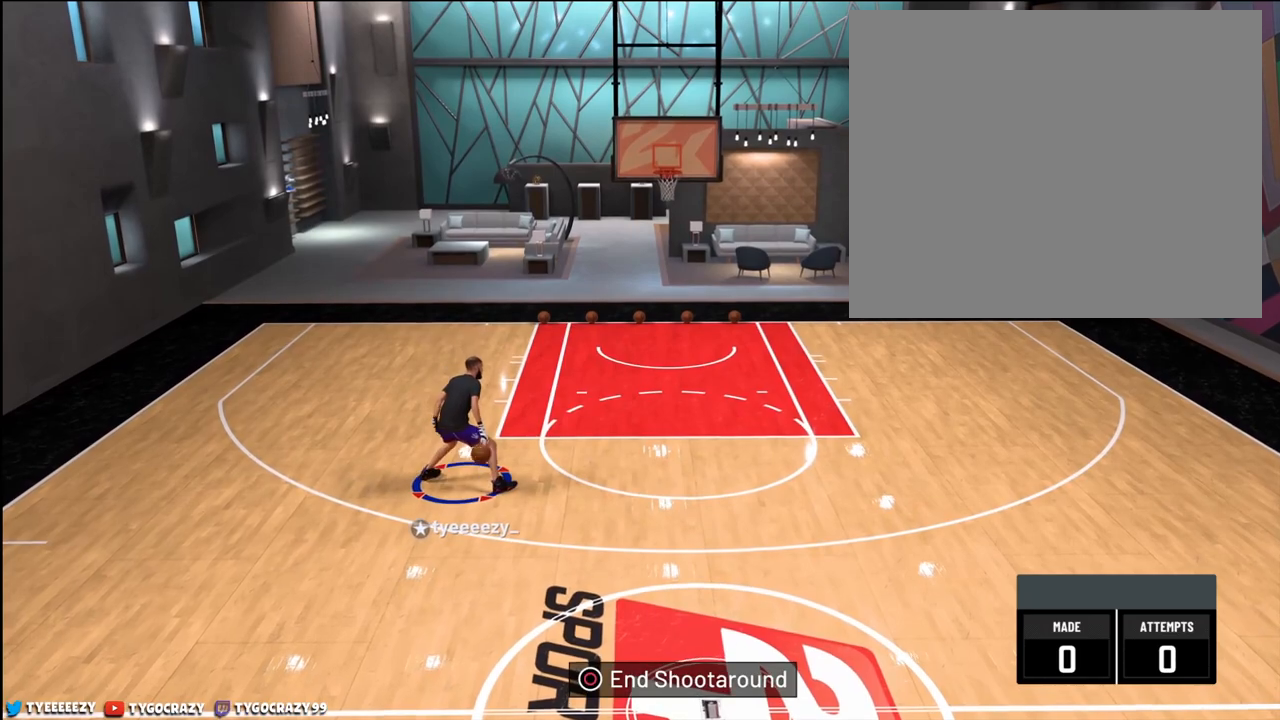
{"buttons": [], "left_stick": "down-right", "right_stick": "center", "events": [[367, "R2", "up"]]}
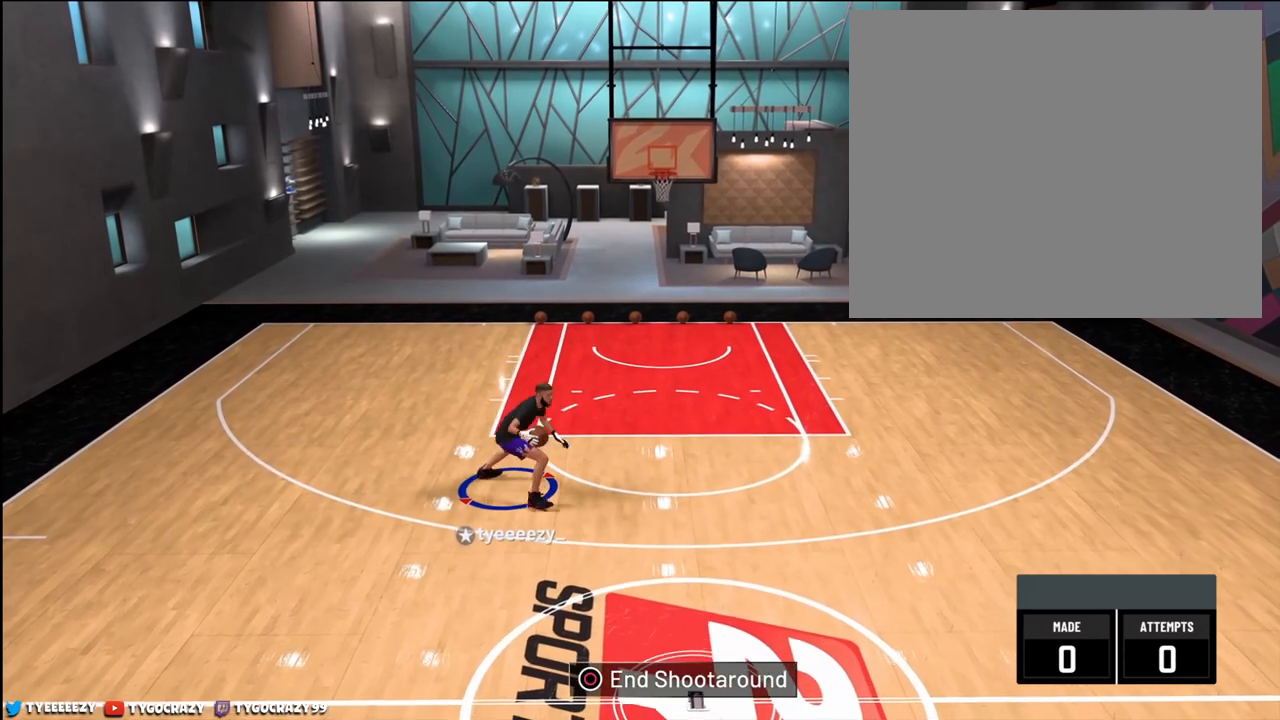
{"buttons": [], "left_stick": "center", "right_stick": "center", "events": [[66, "right_stick", "left"], [183, "left_stick", "center"], [183, "right_stick", "center"]]}
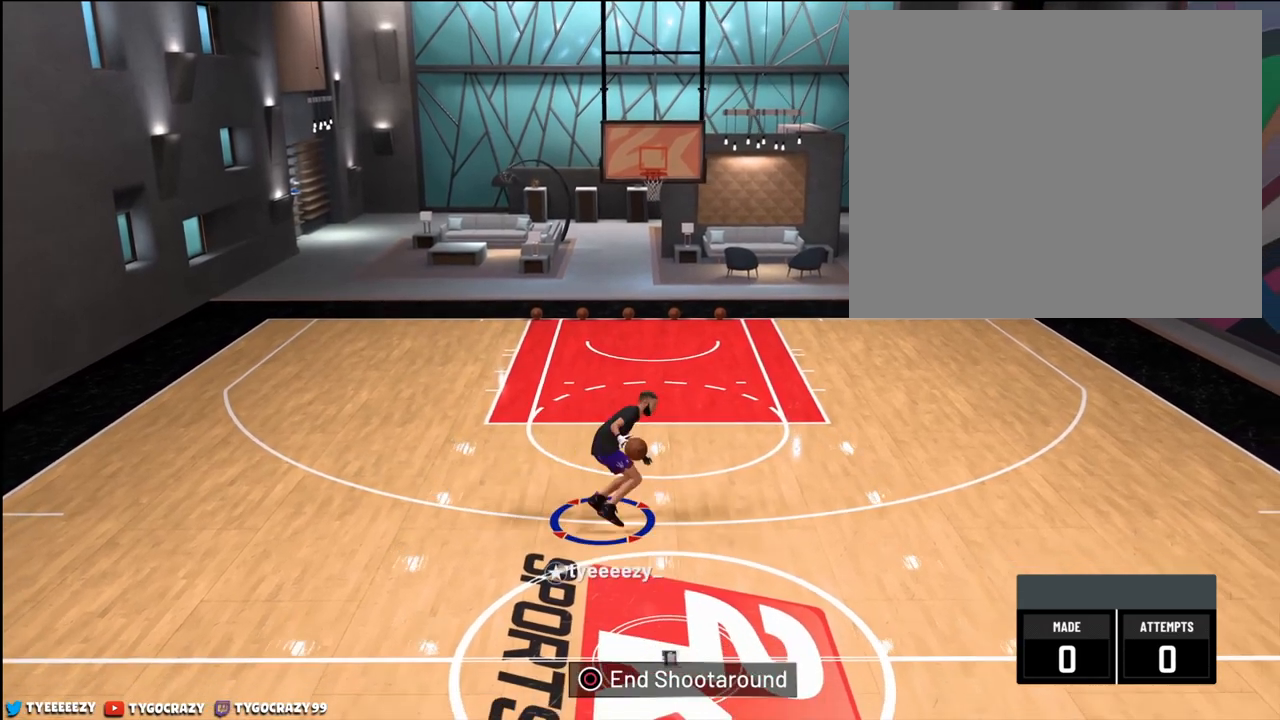
{"buttons": [], "left_stick": "center", "right_stick": "center", "events": []}
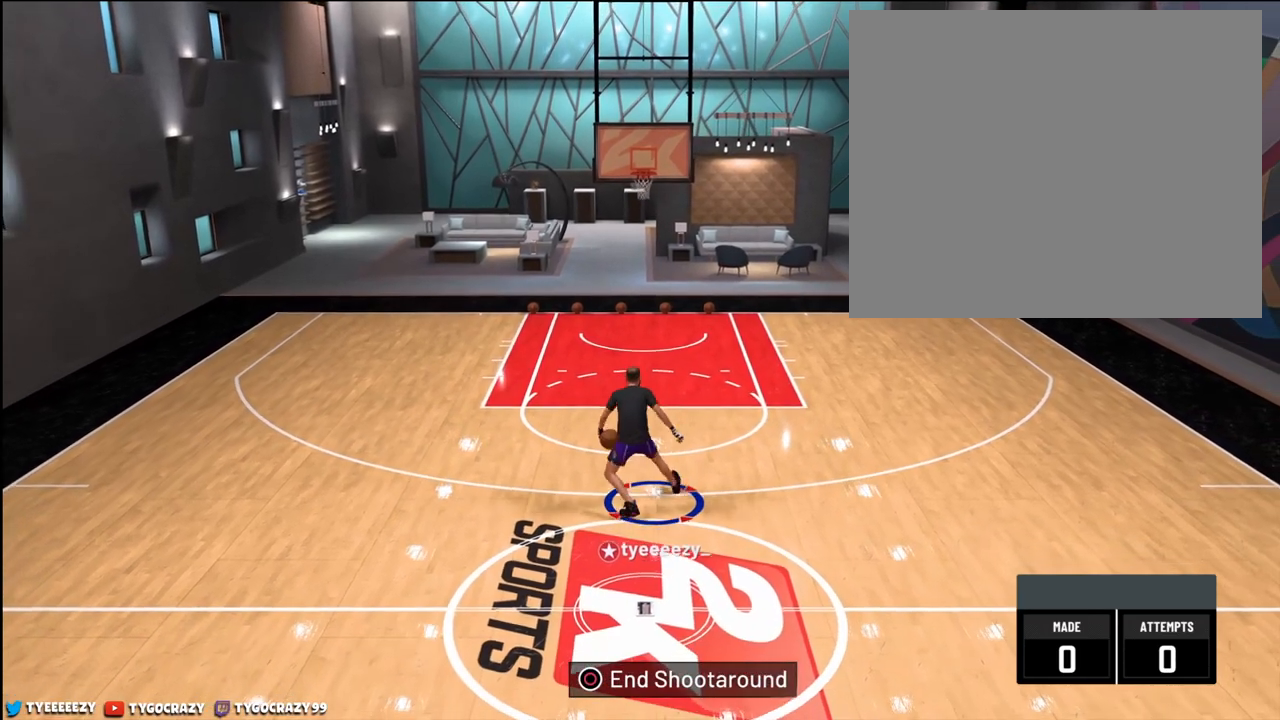
{"buttons": [], "left_stick": "center", "right_stick": "center", "events": []}
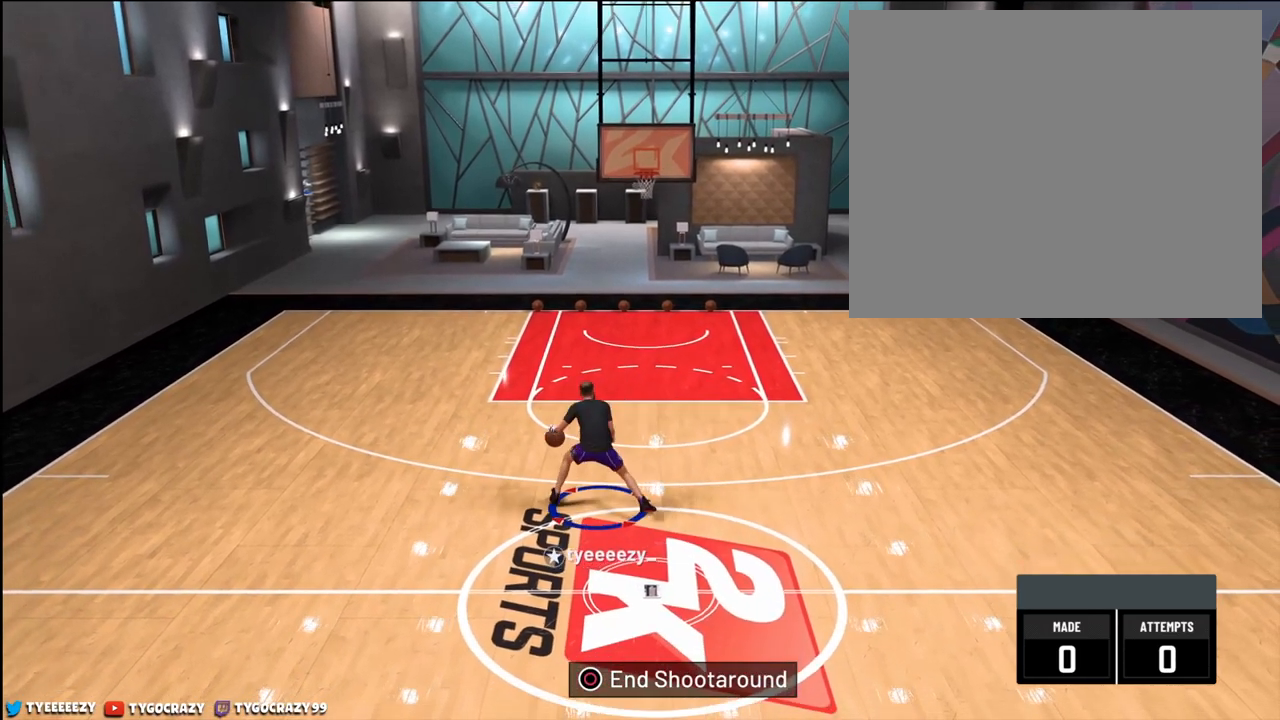
{"buttons": [], "left_stick": "center", "right_stick": "center", "events": [[217, "right_stick", "right"], [334, "right_stick", "center"]]}